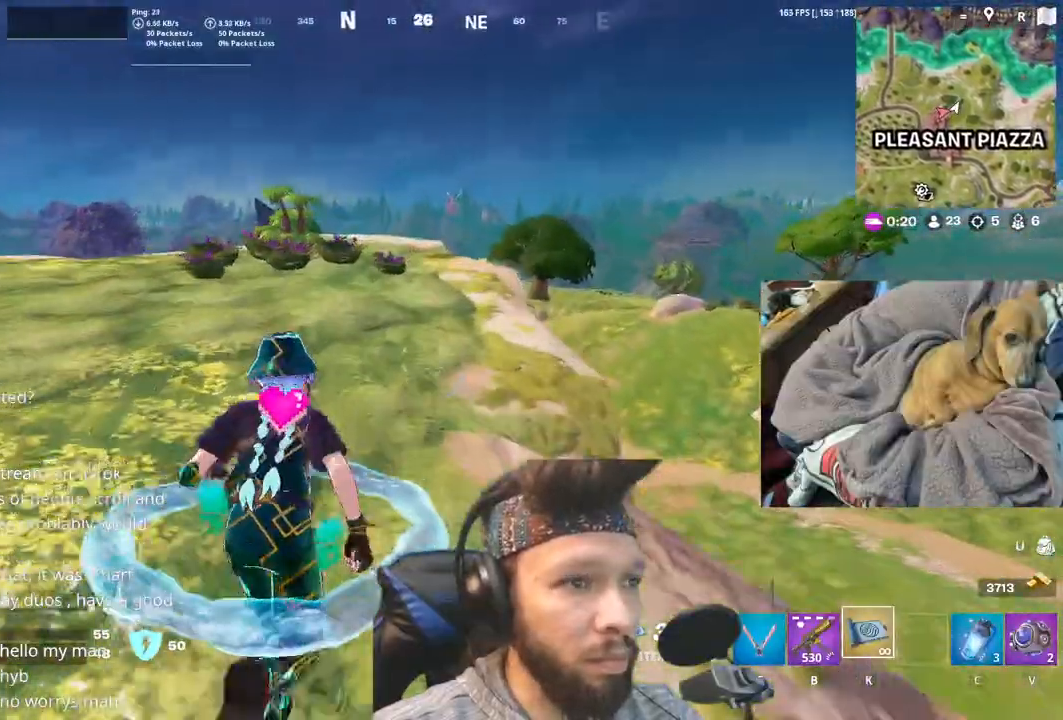
Gameplay with keyboard and mouse; each line is a JSON object with the keys and mouse buttons held at the frame after it. "events" lists presses ("down") and releases ("up") of "1", "4", "5", "6", "alt", "b", "c", "equals", "escape", "f", "h", "j", "m", "minus", "n", "p", "shift", "space", "t", "v", "mouse_left", "mouse_right", "mouse_mb4" and "mouse_mb5" between this image and that frame as [ms after this image, input, new state], when the widget could be followed in between. "mouse_left", "mouse_right", "mouse_mb4", "mouse_mb5" = the "left", "right", "mb4", "mb5" buttons of the "mouse" list. No other keys are recorded. Not read: mouse_move.
{"keys": [], "mouse": [], "events": []}
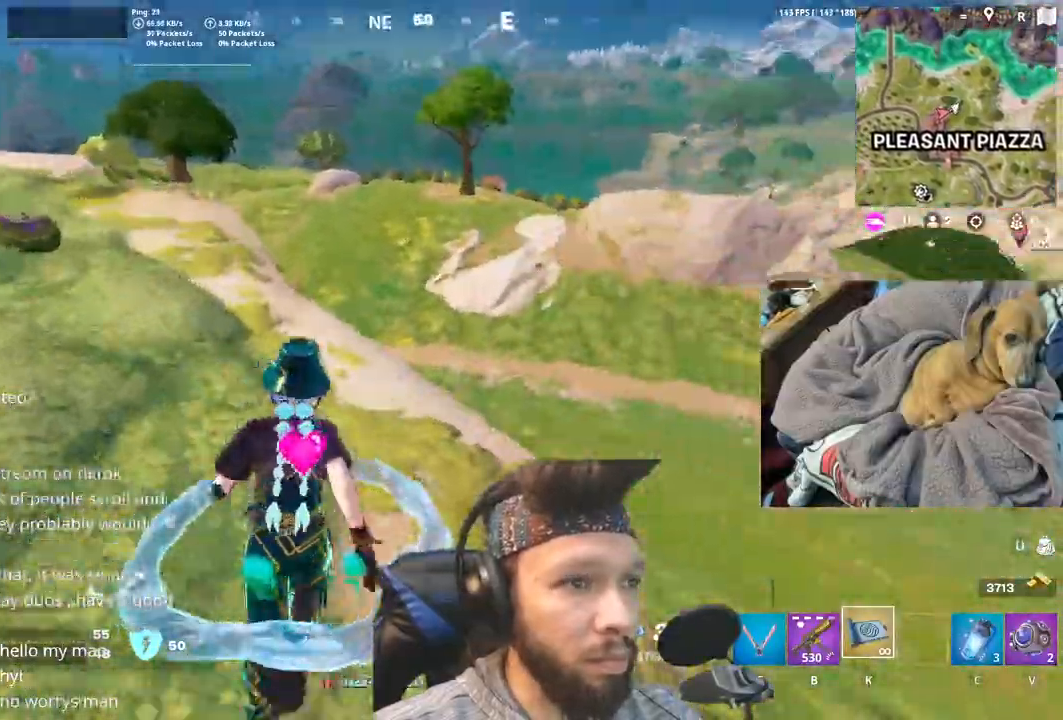
{"keys": [], "mouse": [], "events": [[150, "space", "down"], [316, "space", "up"]]}
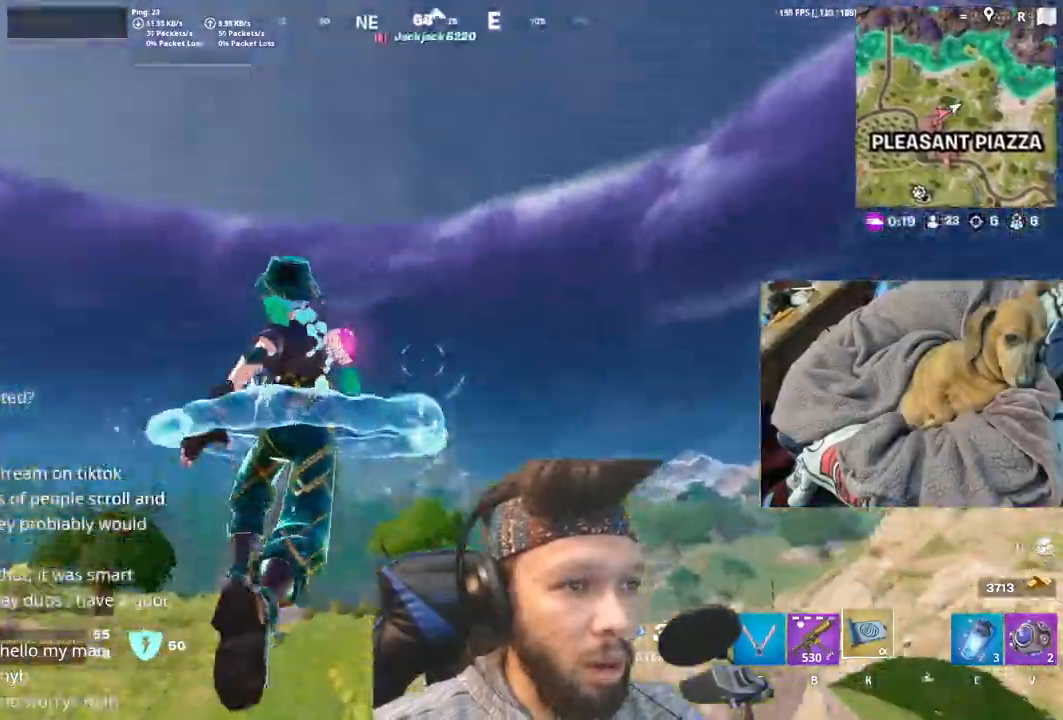
{"keys": [], "mouse": [], "events": [[183, "space", "down"], [366, "space", "up"]]}
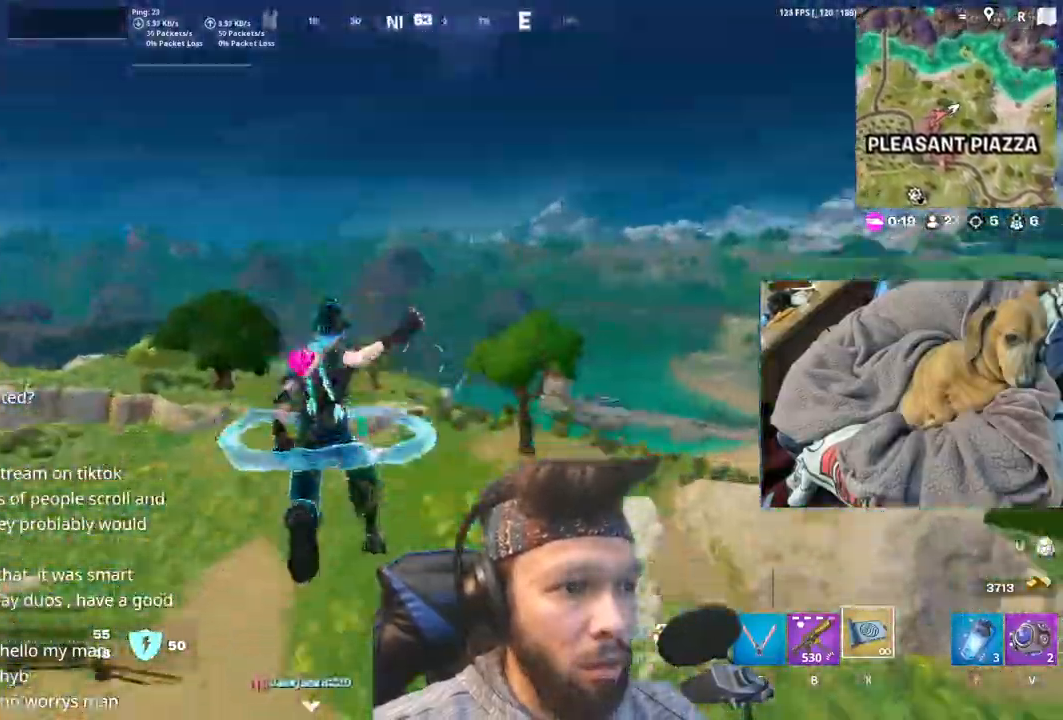
{"keys": [], "mouse": [], "events": []}
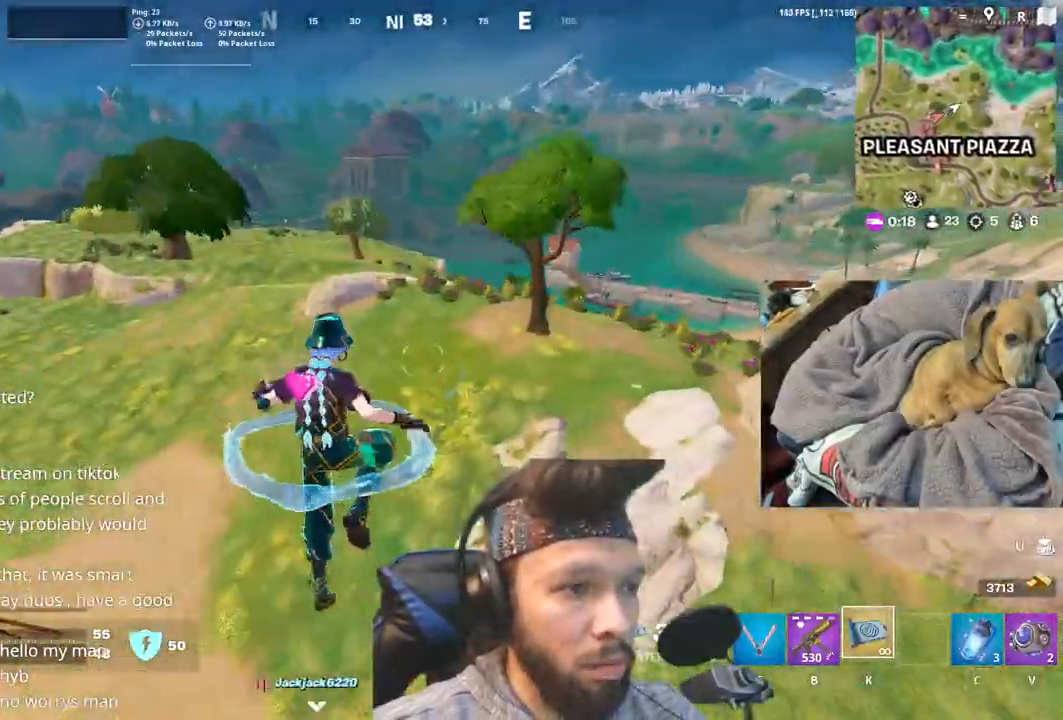
{"keys": [], "mouse": [], "events": [[83, "shift", "down"], [283, "shift", "up"]]}
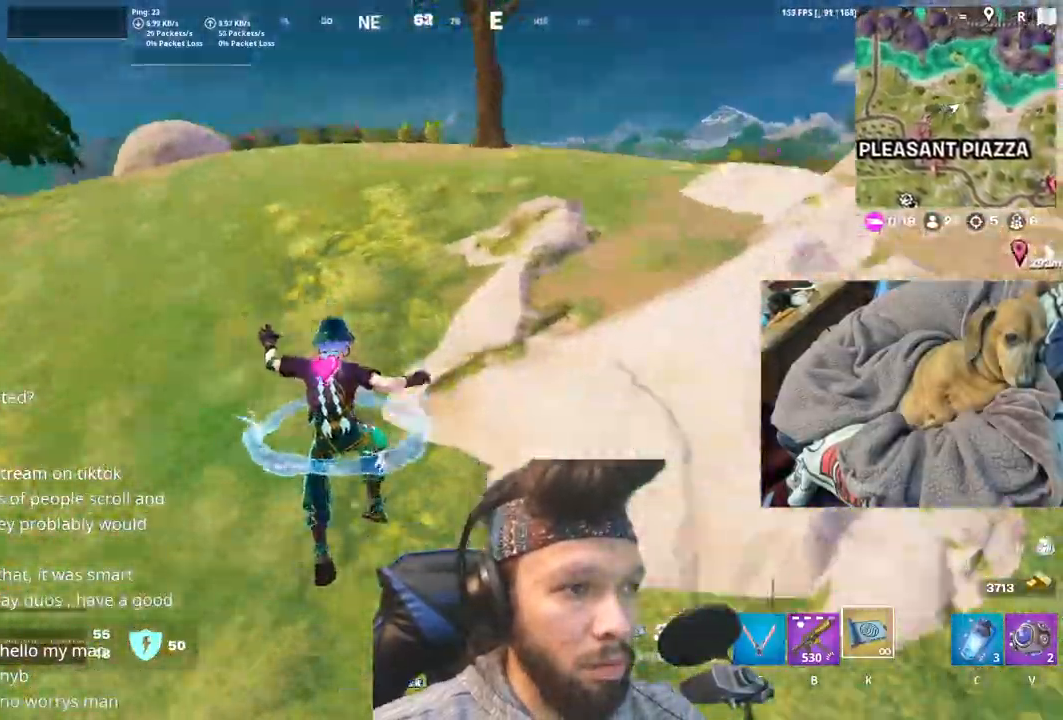
{"keys": [], "mouse": [], "events": []}
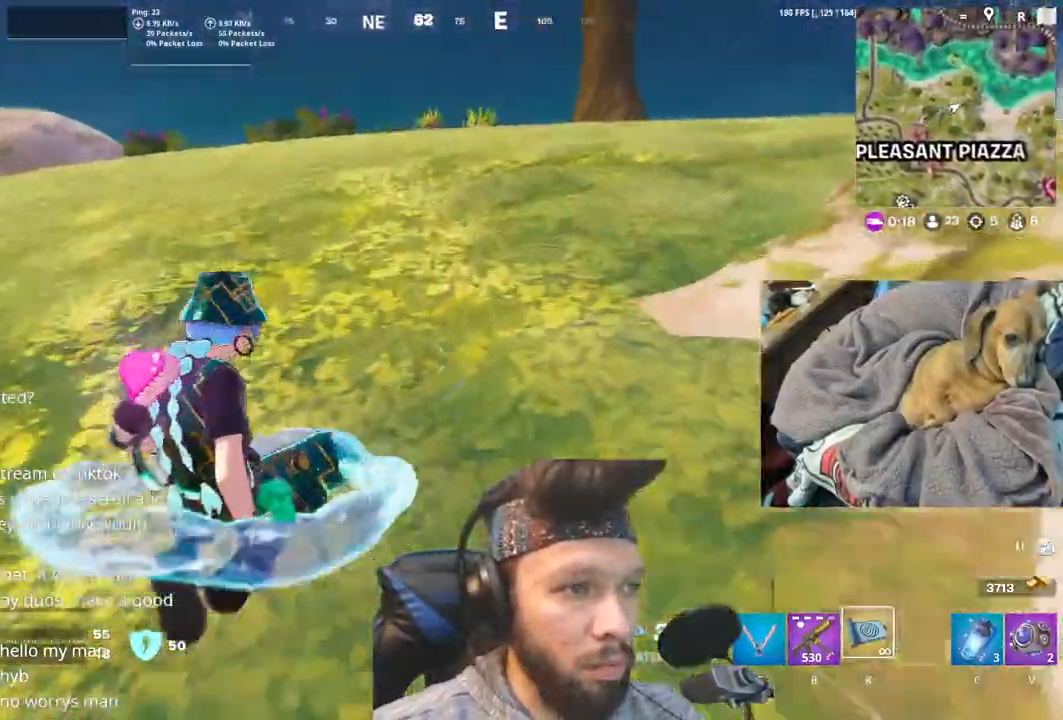
{"keys": [], "mouse": [], "events": []}
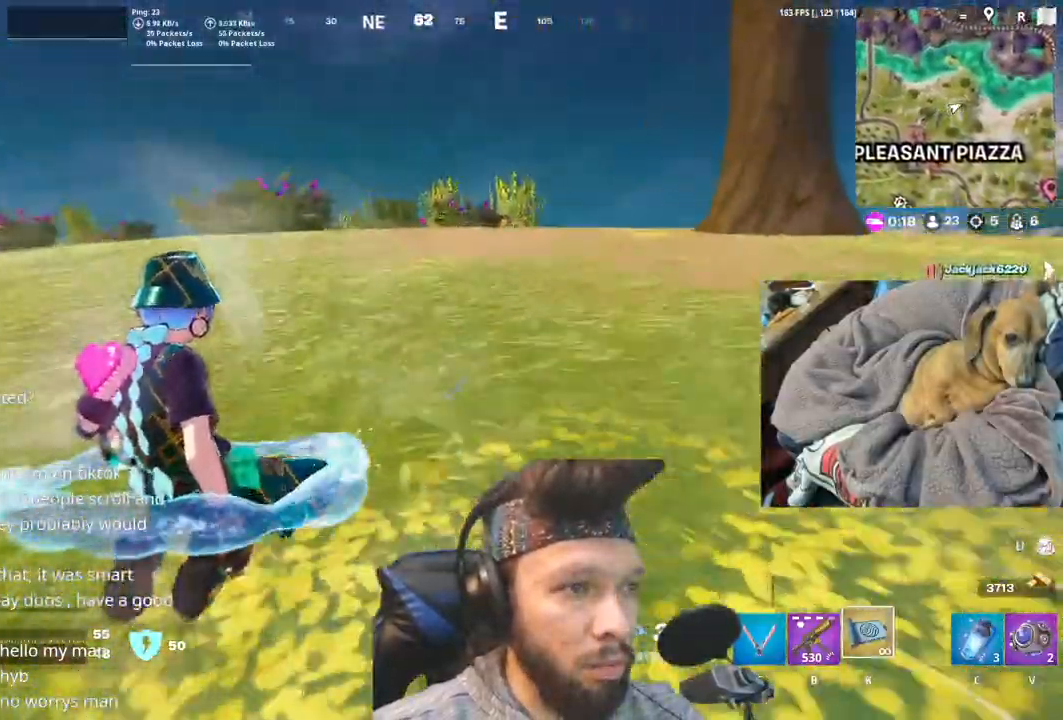
{"keys": [], "mouse": [], "events": [[116, "space", "down"], [250, "space", "up"]]}
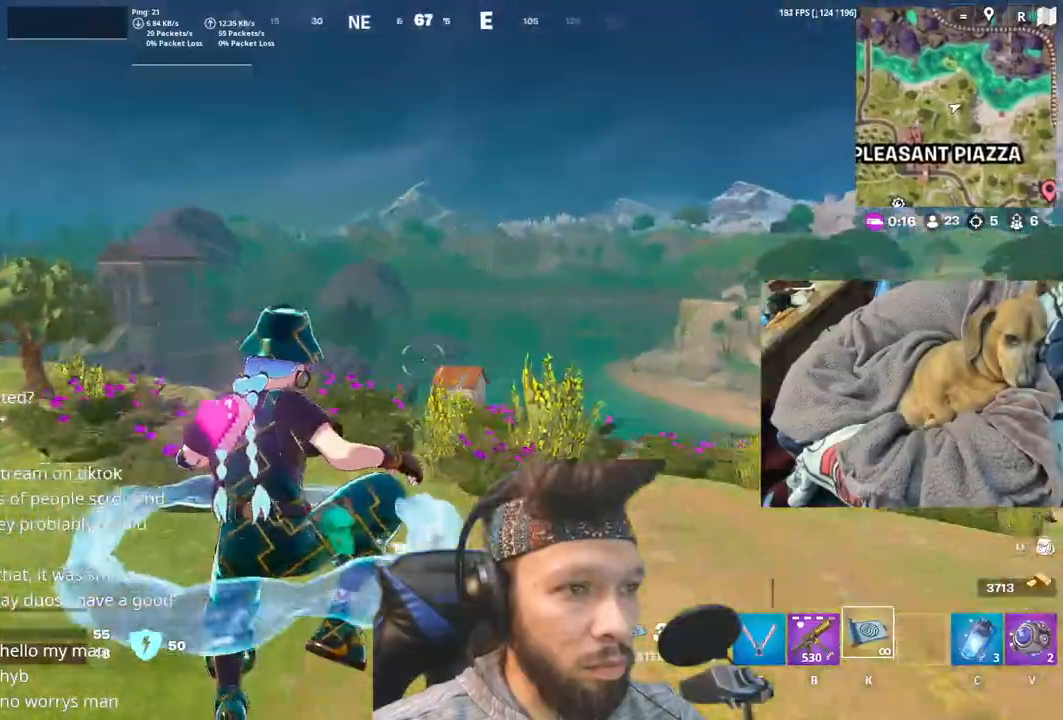
{"keys": [], "mouse": [], "events": [[200, "t", "down"], [333, "t", "up"]]}
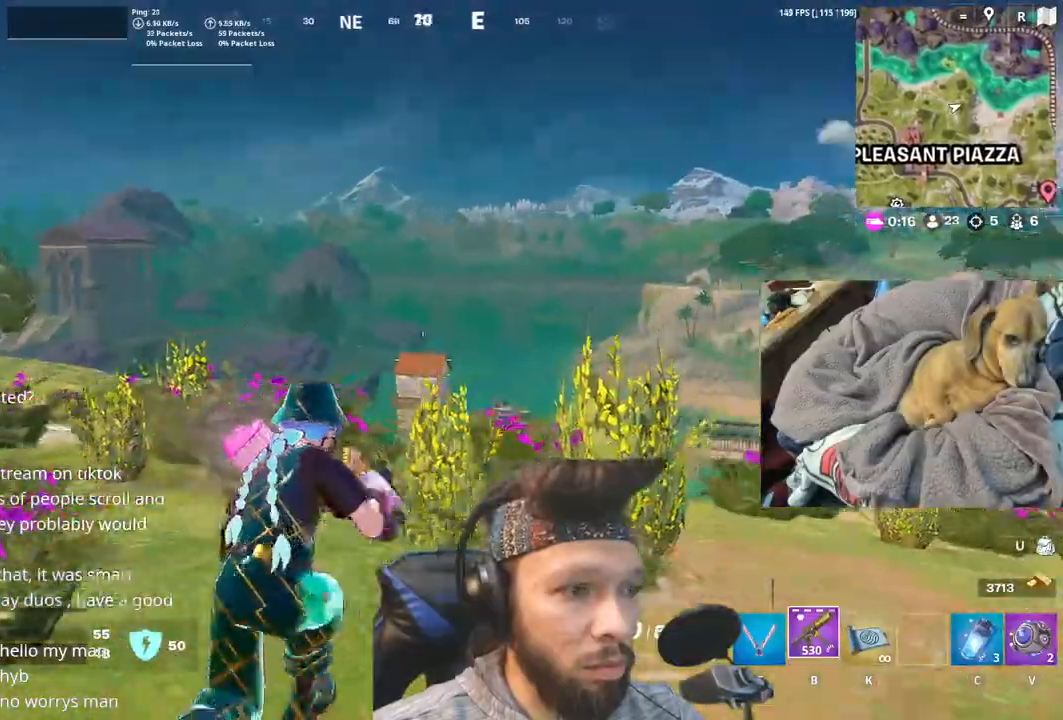
{"keys": [], "mouse": [], "events": []}
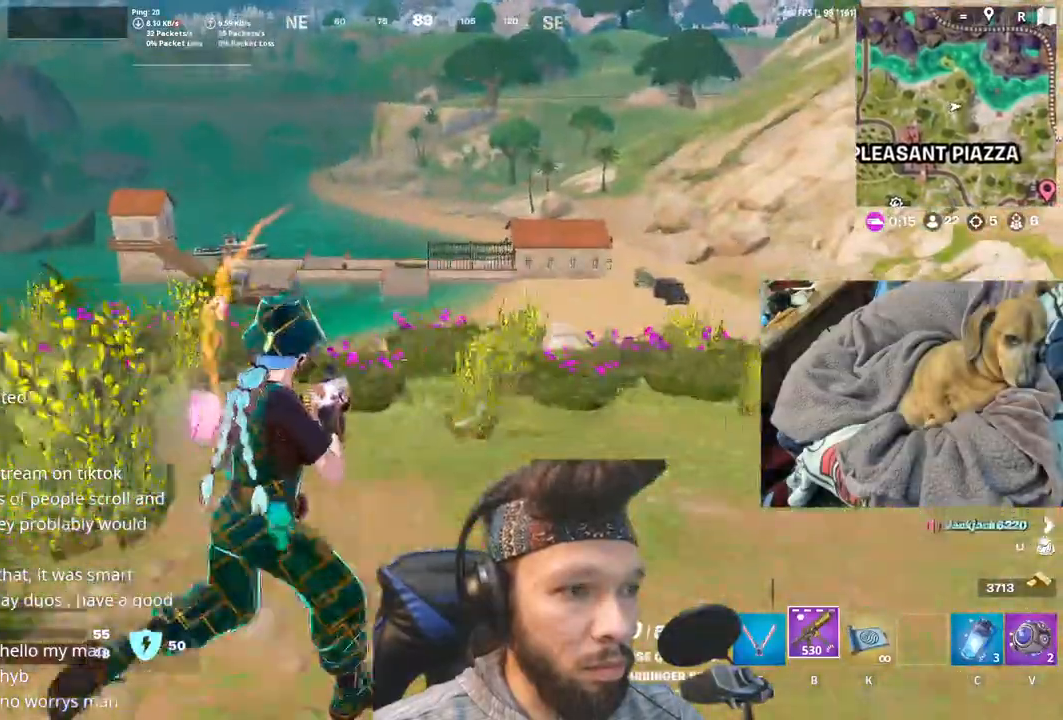
{"keys": [], "mouse": [], "events": []}
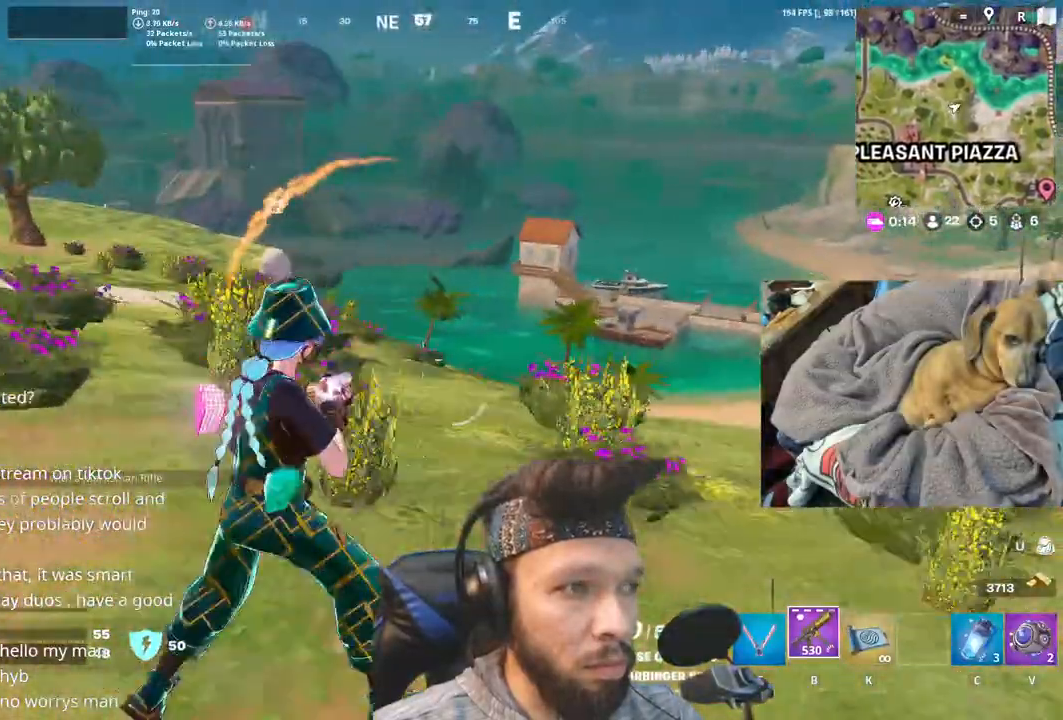
{"keys": [], "mouse": [], "events": []}
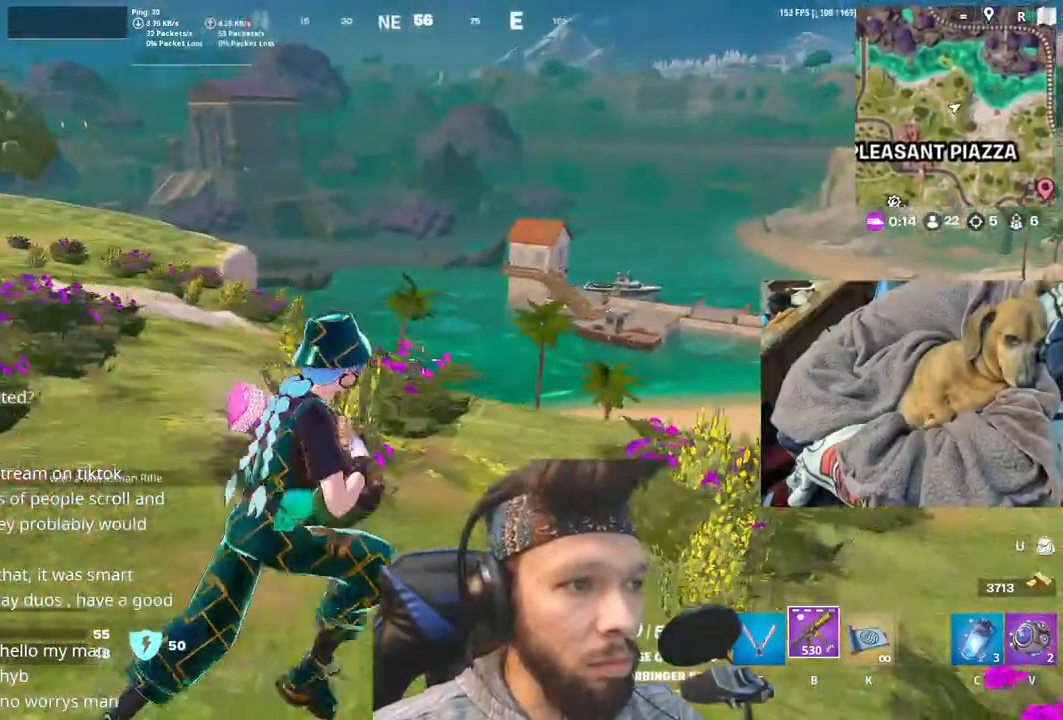
{"keys": [], "mouse": [], "events": []}
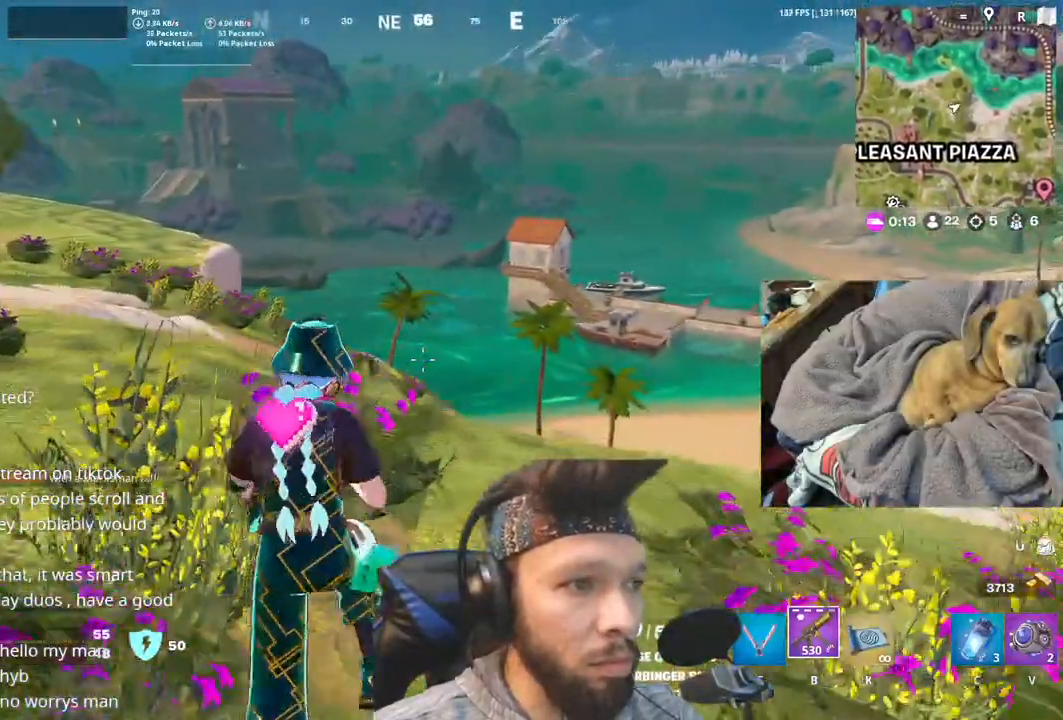
{"keys": ["shift"], "mouse": [], "events": [[366, "shift", "down"]]}
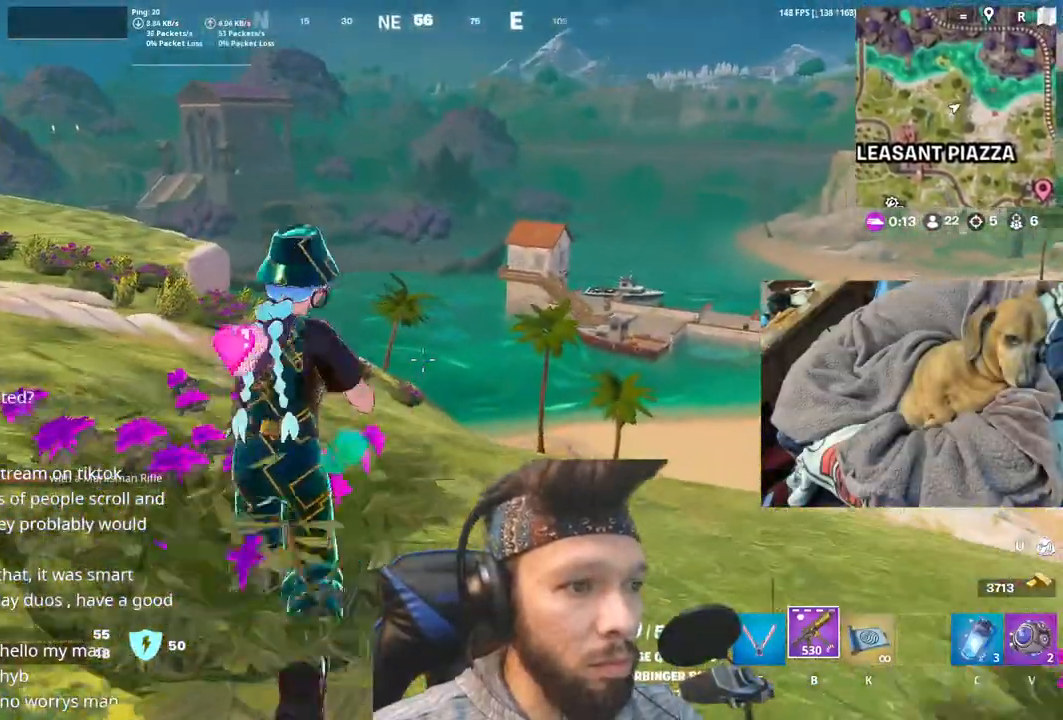
{"keys": [], "mouse": [], "events": [[66, "shift", "up"]]}
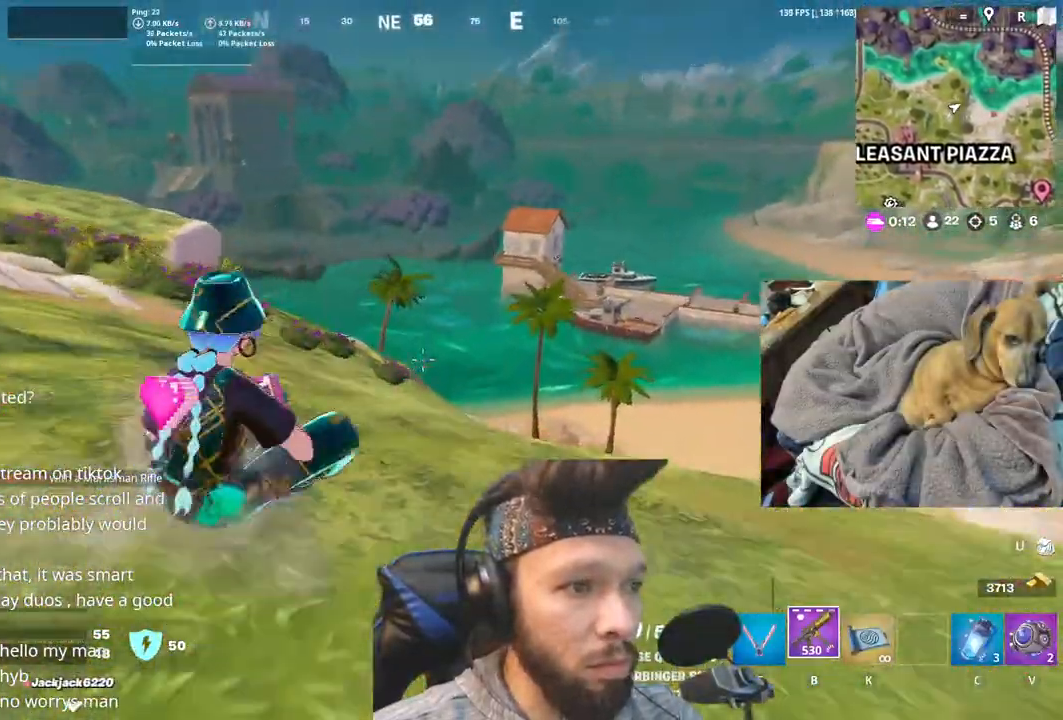
{"keys": [], "mouse": [], "events": []}
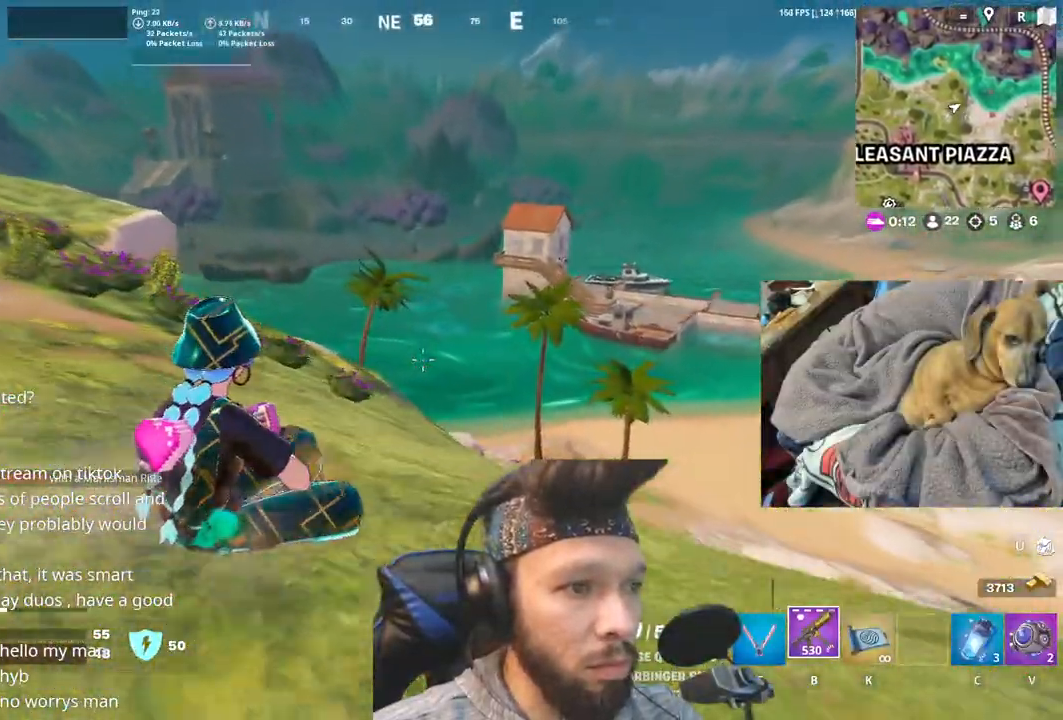
{"keys": [], "mouse": [], "events": []}
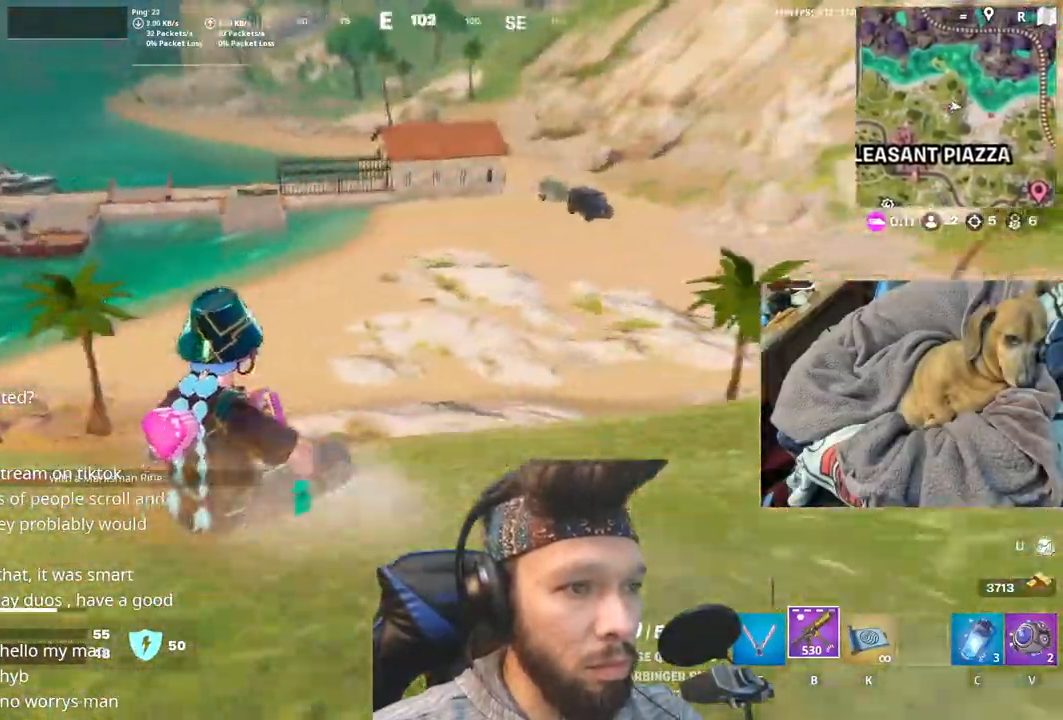
{"keys": [], "mouse": [], "events": []}
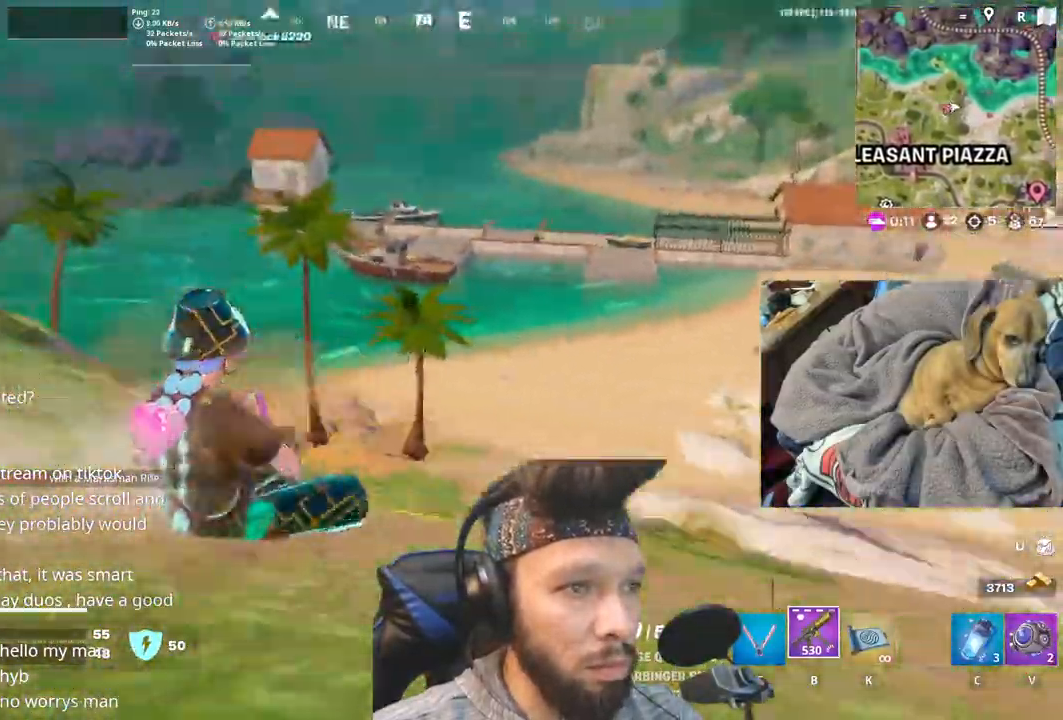
{"keys": [], "mouse": [], "events": [[166, "space", "down"], [333, "space", "up"]]}
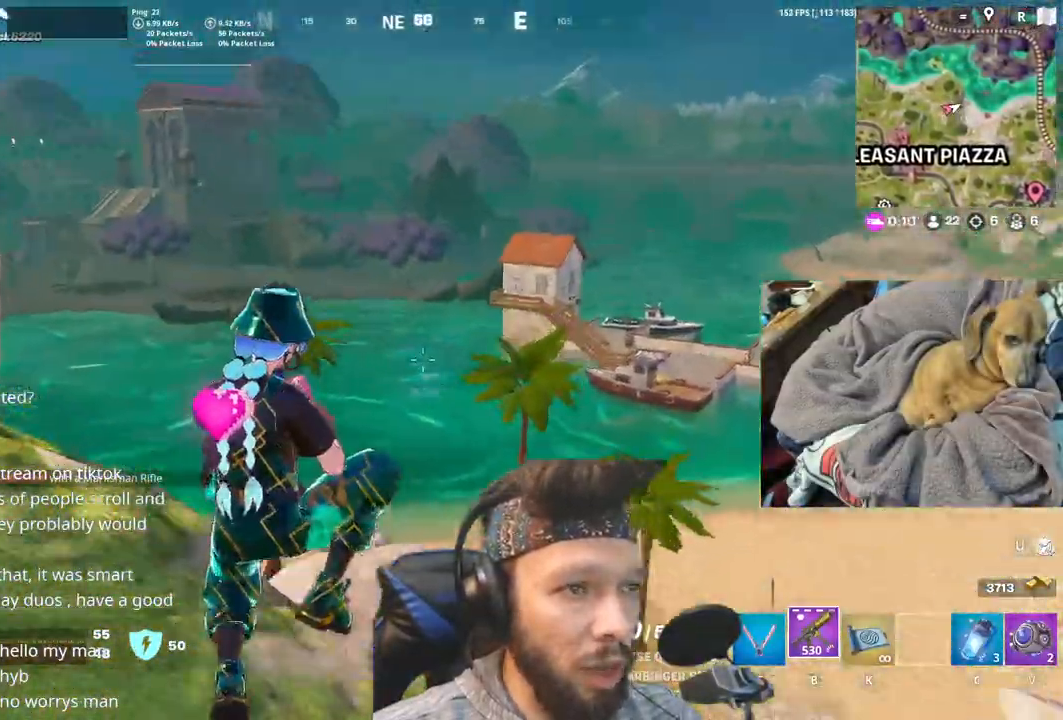
{"keys": [], "mouse": [], "events": [[216, "space", "down"], [416, "space", "up"]]}
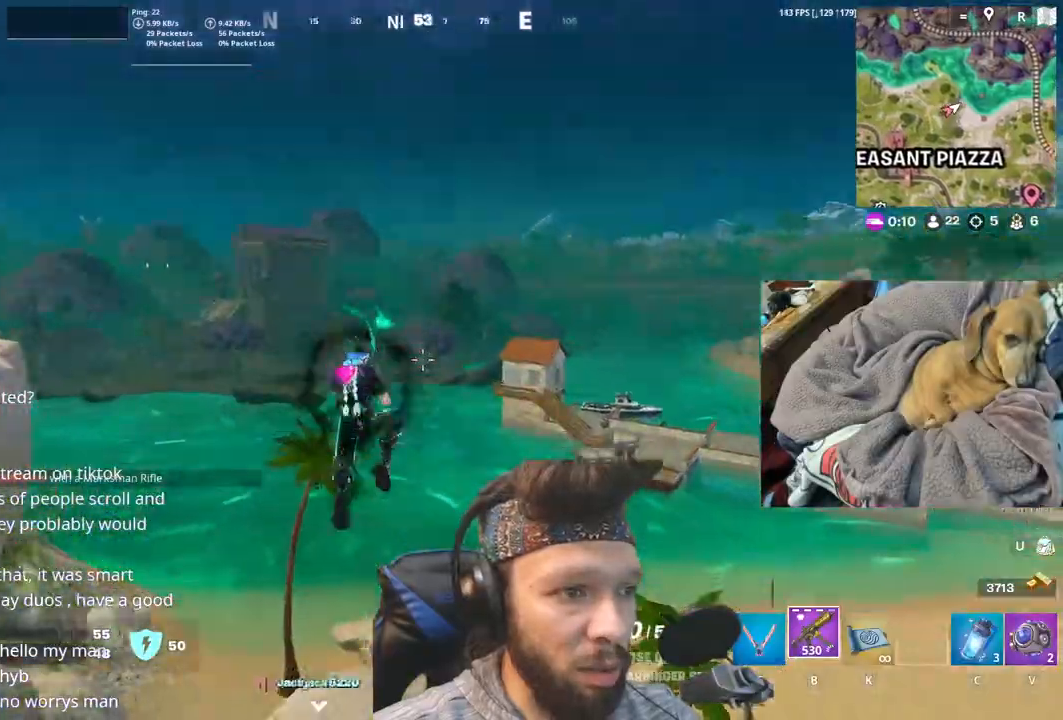
{"keys": [], "mouse": [], "events": []}
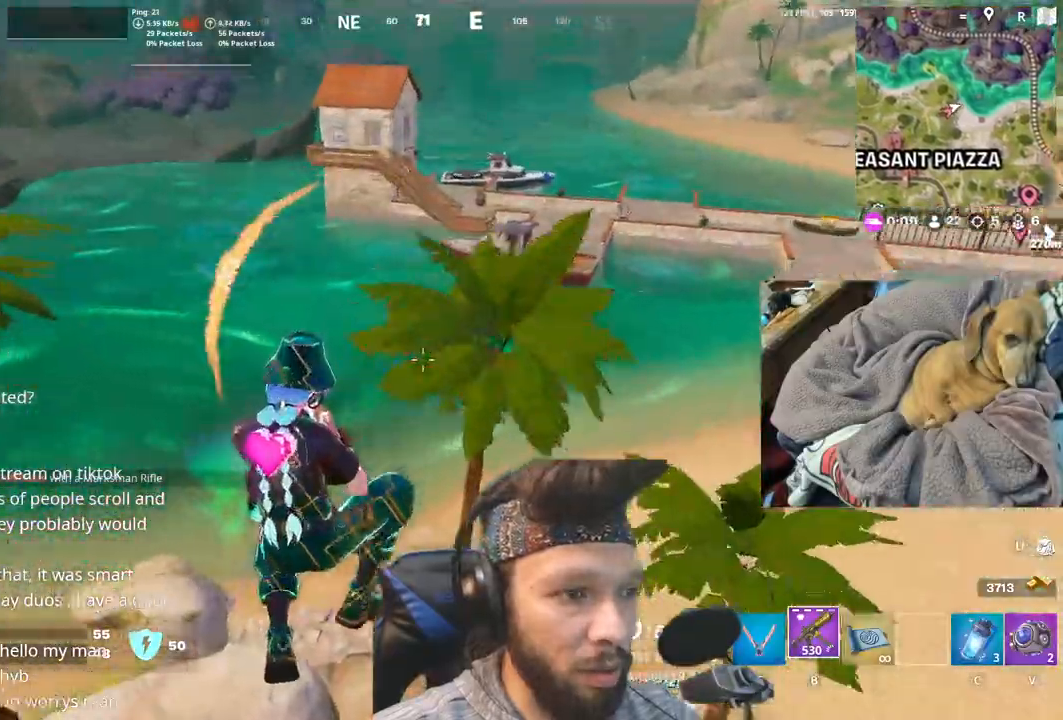
{"keys": [], "mouse": [], "events": [[66, "shift", "down"], [233, "shift", "up"]]}
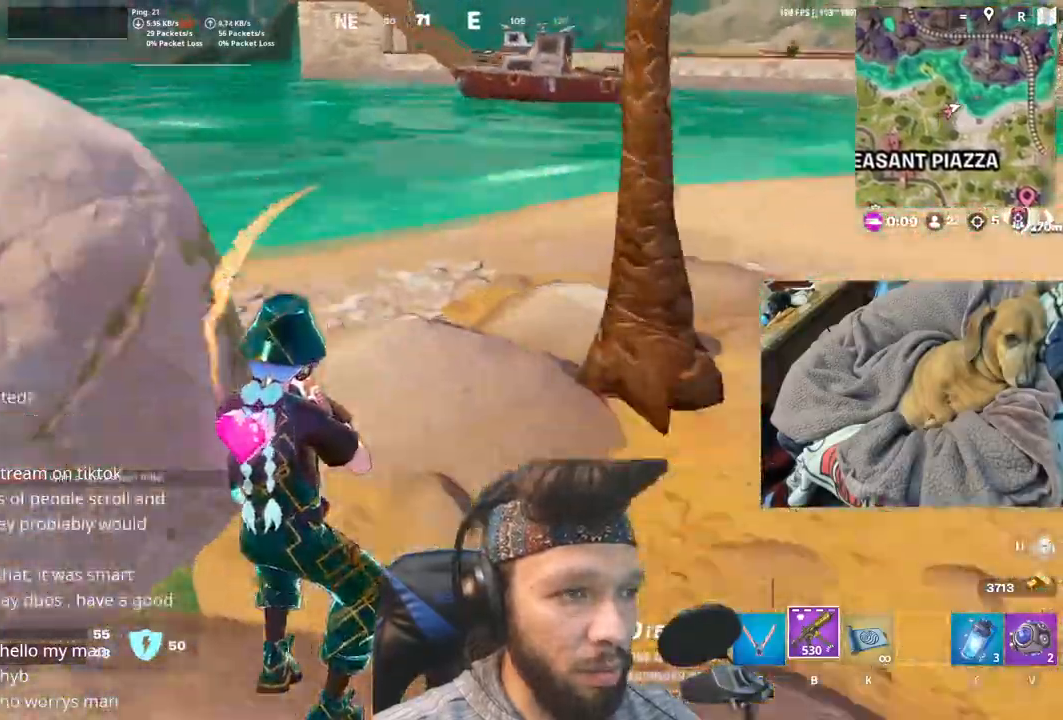
{"keys": ["space"], "mouse": [], "events": [[433, "space", "down"]]}
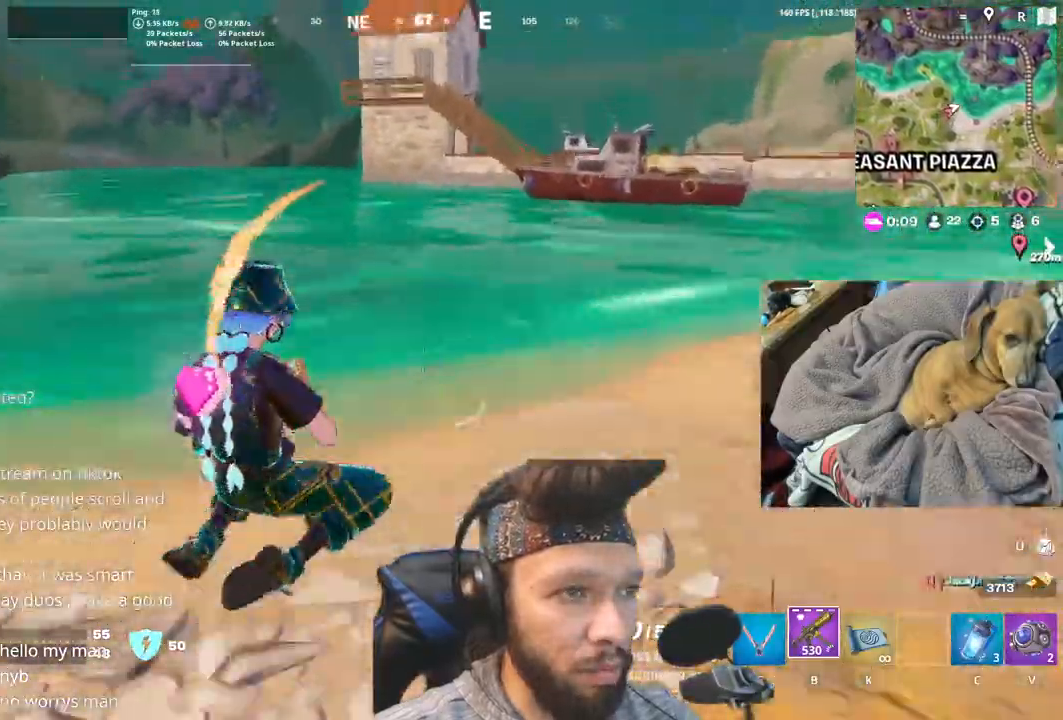
{"keys": [], "mouse": [], "events": [[116, "space", "up"]]}
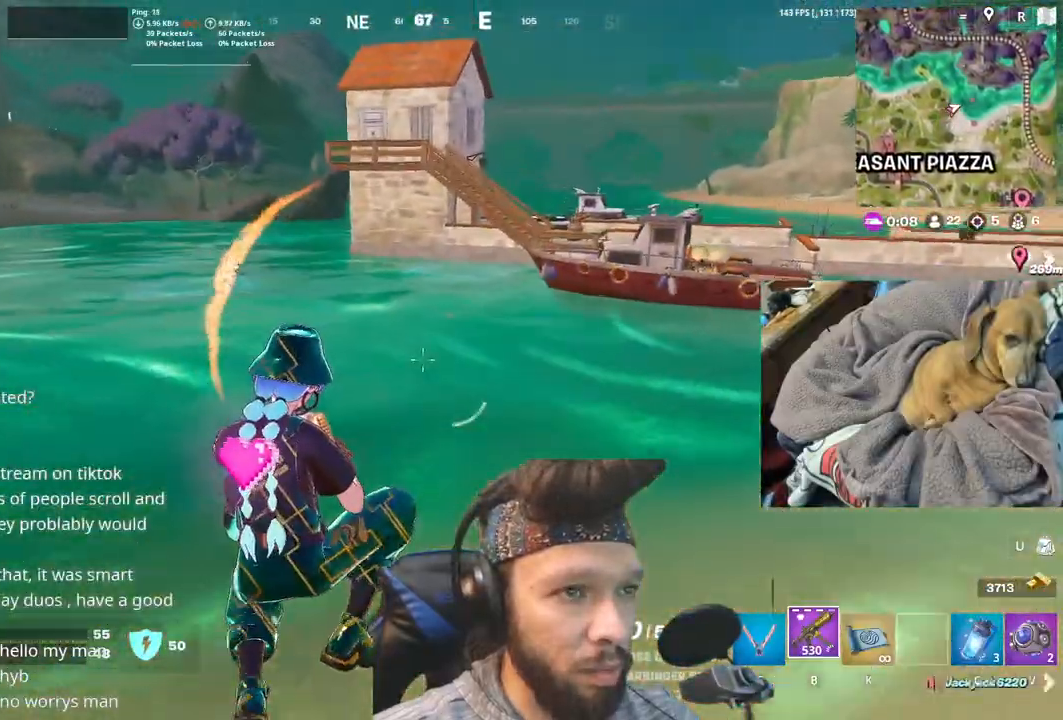
{"keys": [], "mouse": [], "events": []}
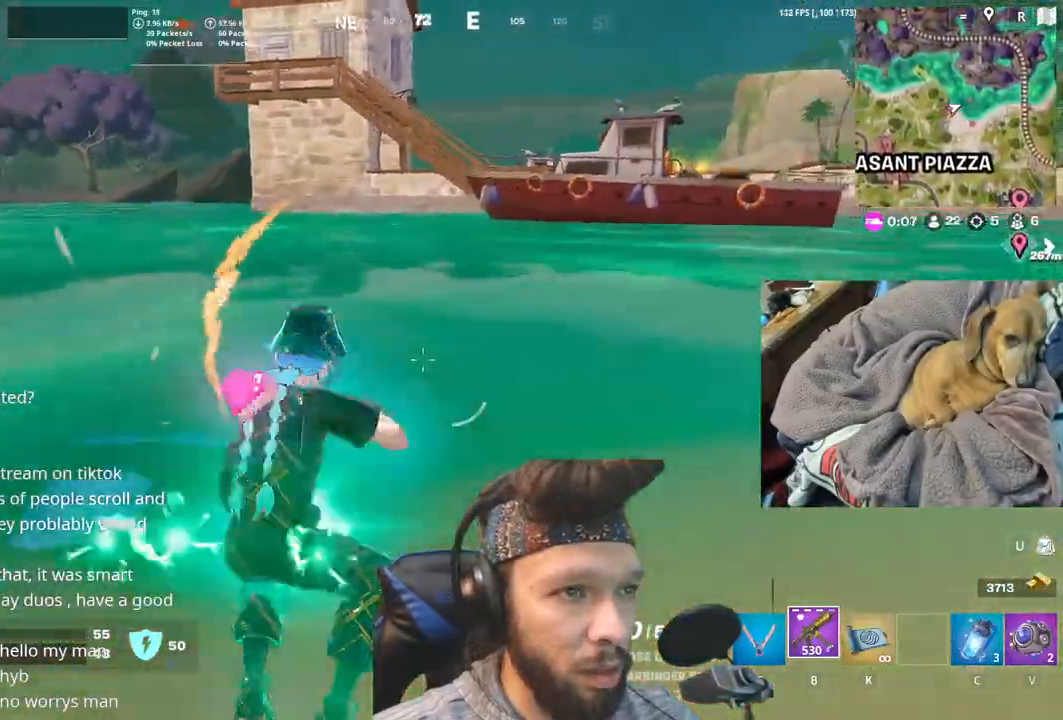
{"keys": ["space"], "mouse": [], "events": [[333, "space", "down"]]}
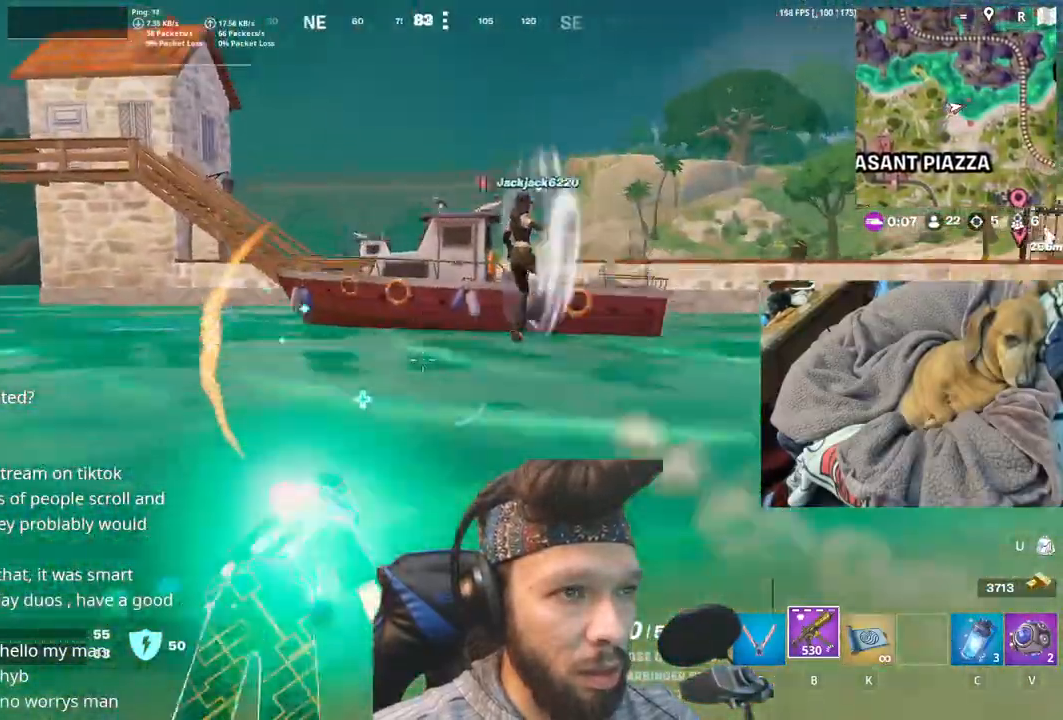
{"keys": ["space"], "mouse": [], "events": [[16, "space", "up"], [350, "space", "down"]]}
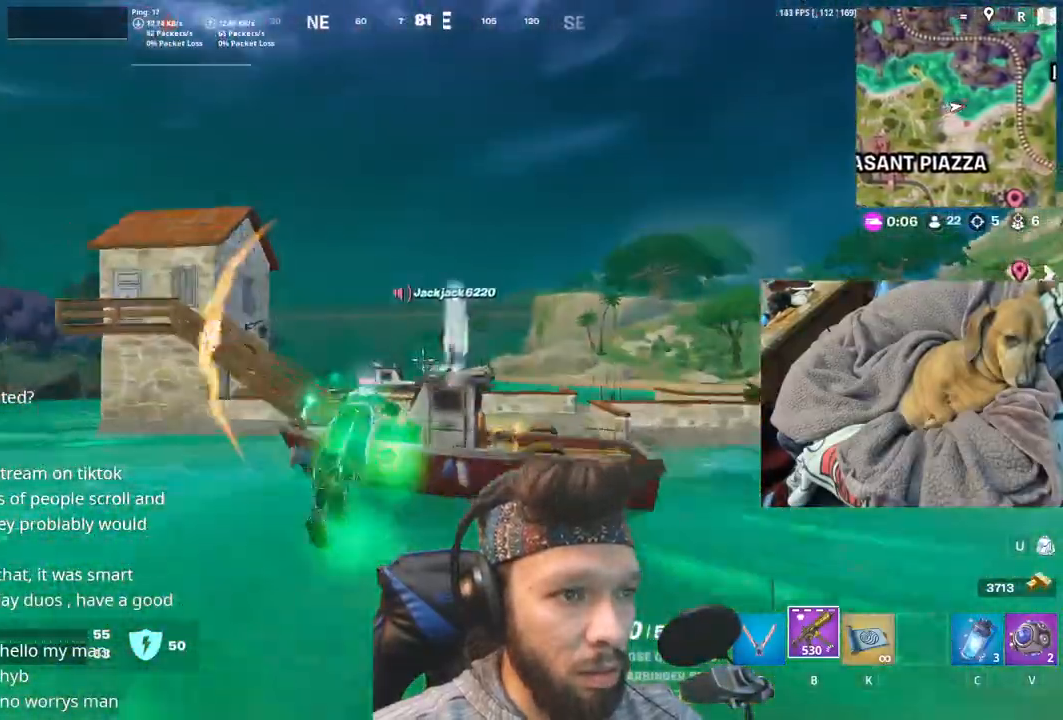
{"keys": ["space"], "mouse": [], "events": []}
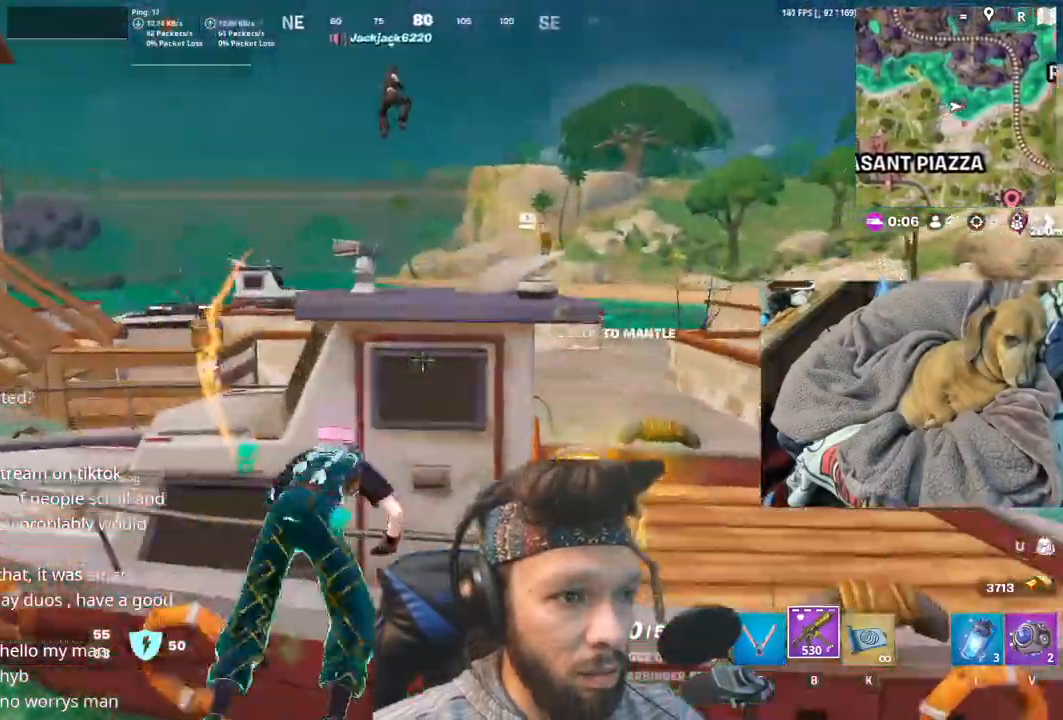
{"keys": [], "mouse": [], "events": [[183, "space", "up"]]}